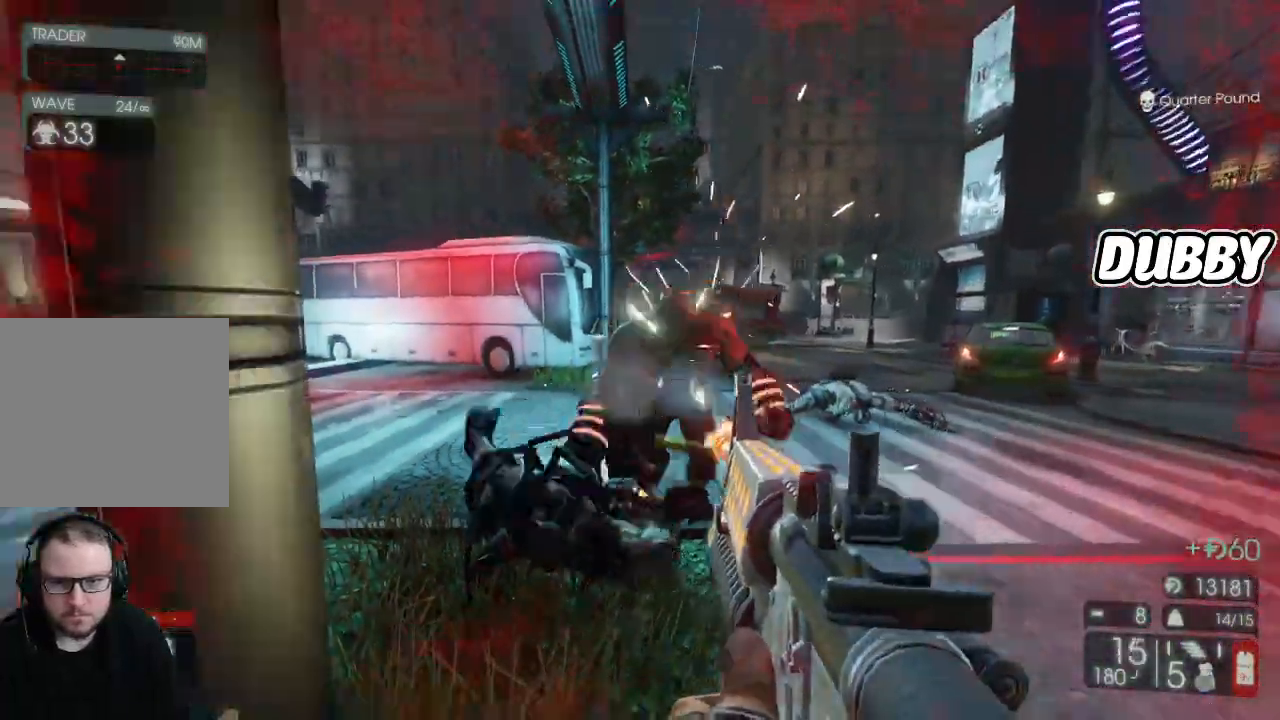
Gameplay with a controller (Xbox layout); each line is a JSON object with the inputs held at the frame after it (dt_ms = milliseconds from this image to that frame). "events" lists button and stick changes between this image and that frame as [ms after this image, input, new state], when the widget could be followed in between. Not read: L2 R2.
{"dt_ms": 1000, "buttons": [], "left_stick": "down", "right_stick": "down-left", "events": [[17, "right_stick", "center"], [250, "right_stick", "left"], [350, "right_stick", "down-left"], [533, "left_stick", "down"], [550, "right_stick", "center"], [817, "right_stick", "up-left"], [950, "right_stick", "down-left"]]}
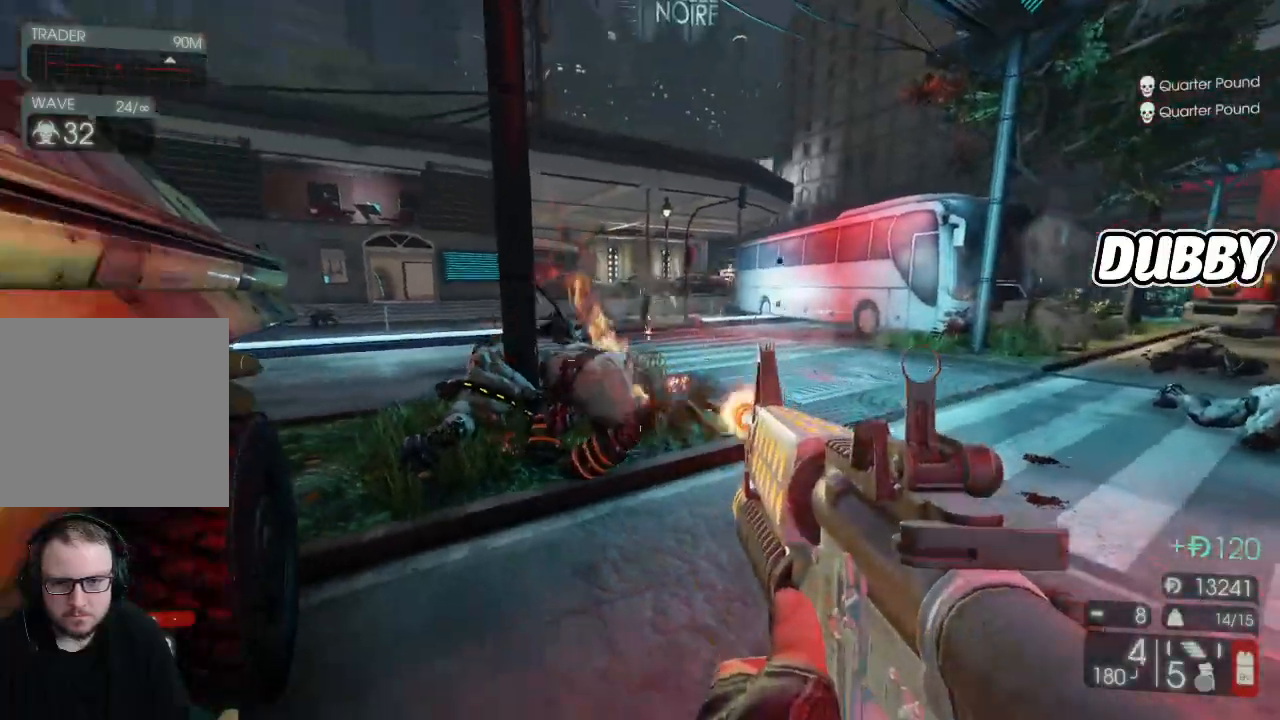
{"dt_ms": 500, "buttons": [], "left_stick": "down-right", "right_stick": "up-left", "events": [[33, "right_stick", "center"], [117, "right_stick", "left"], [233, "right_stick", "center"], [333, "left_stick", "down-right"], [433, "right_stick", "left"], [500, "right_stick", "up-left"]]}
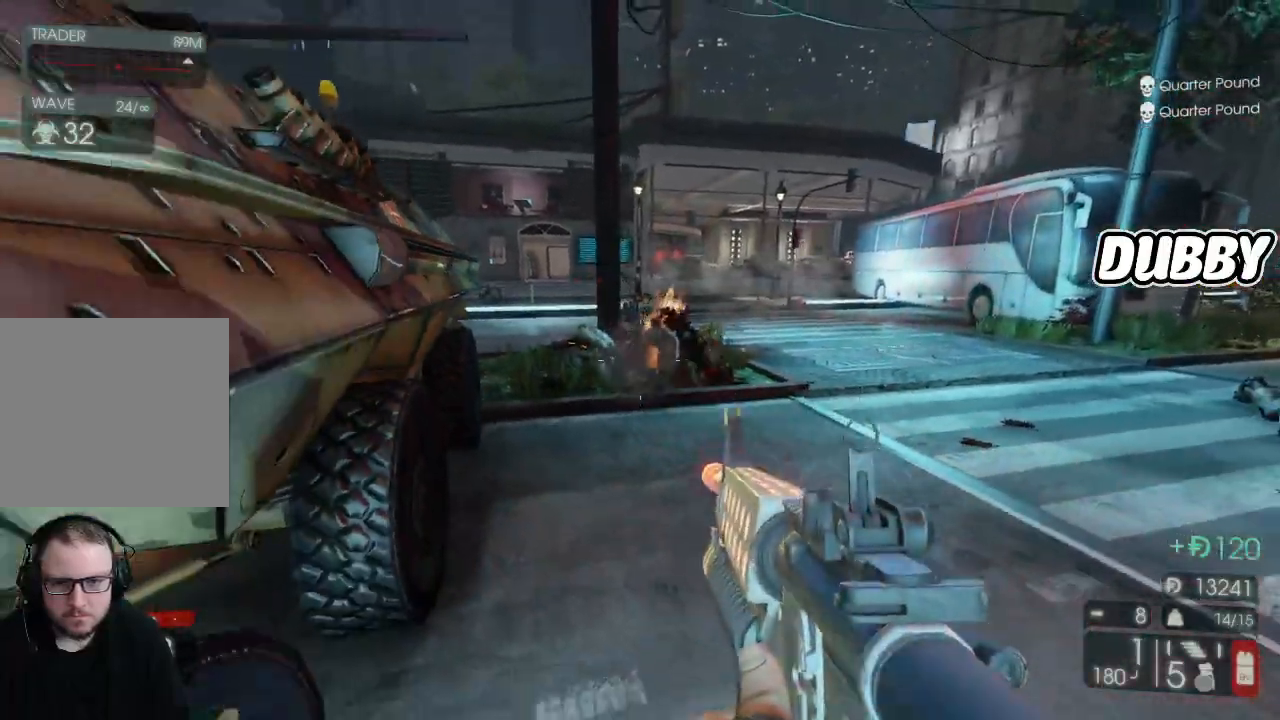
{"dt_ms": 500, "buttons": [], "left_stick": "down-right", "right_stick": "right", "events": [[100, "right_stick", "center"], [483, "right_stick", "right"]]}
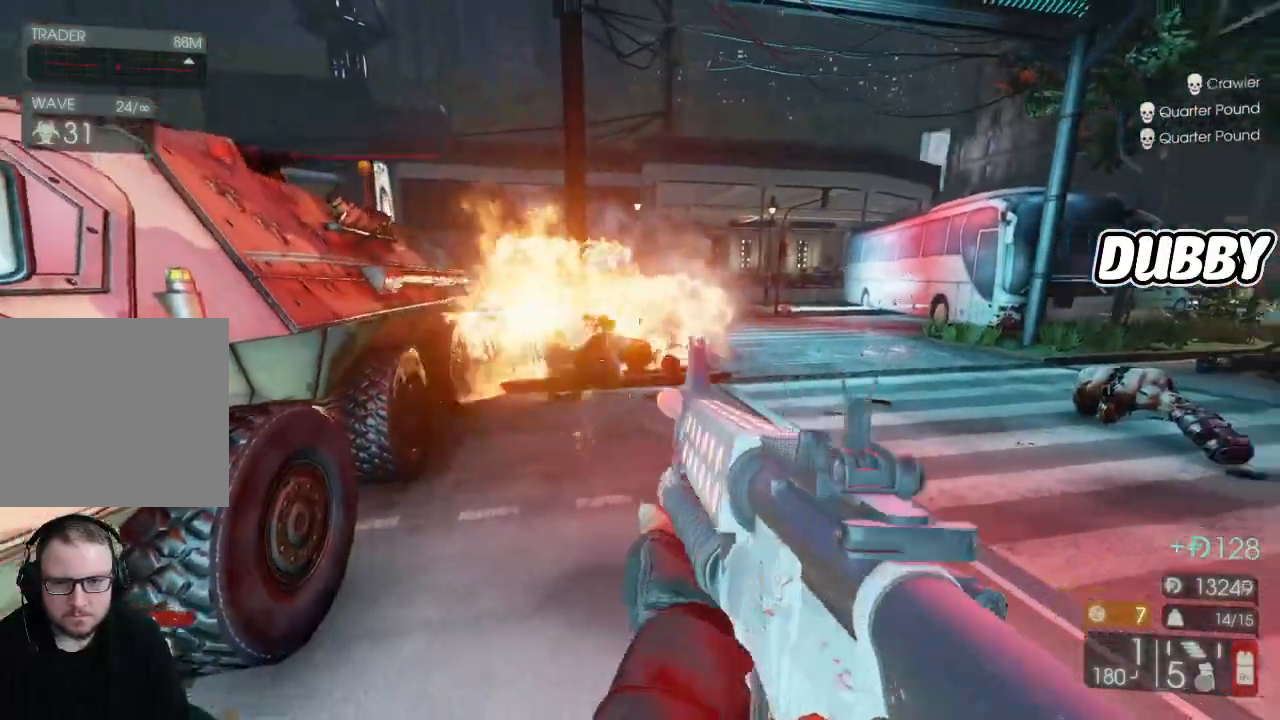
{"dt_ms": 500, "buttons": [], "left_stick": "up-right", "right_stick": "center", "events": [[350, "left_stick", "up-right"], [417, "right_stick", "center"]]}
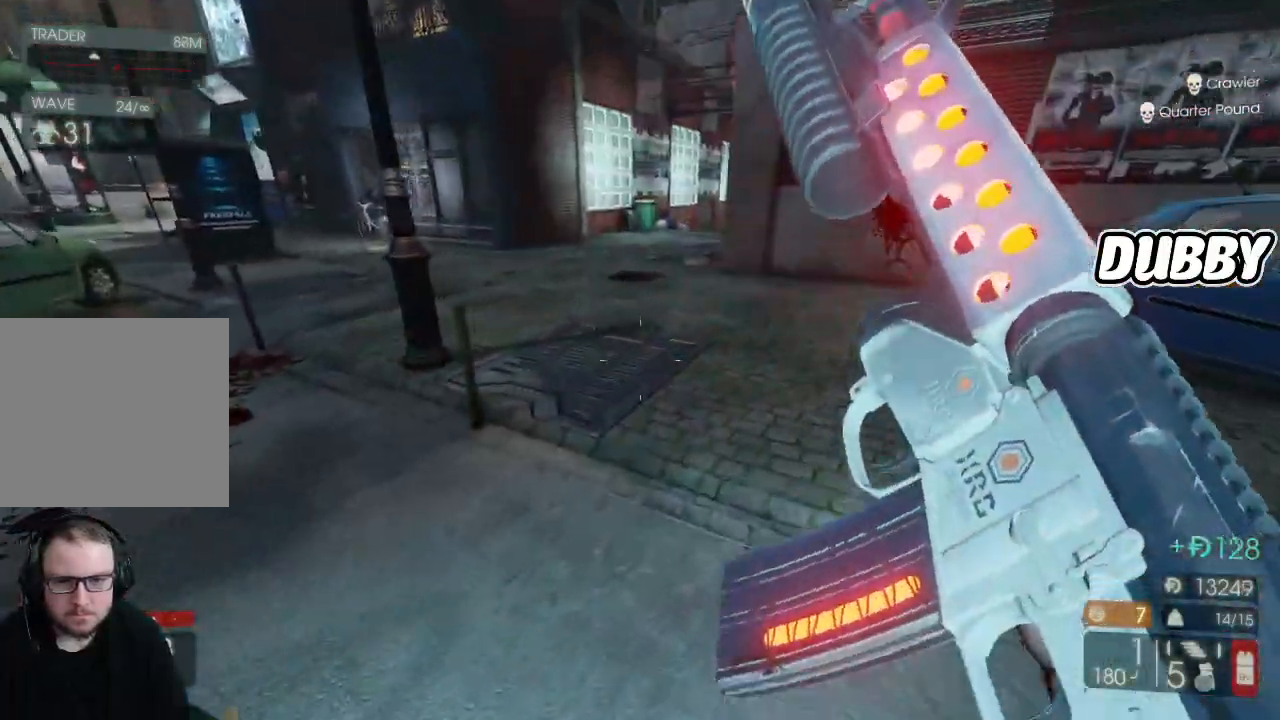
{"dt_ms": 500, "buttons": [], "left_stick": "up", "right_stick": "up-left", "events": [[67, "left_stick", "up"], [483, "right_stick", "up-left"]]}
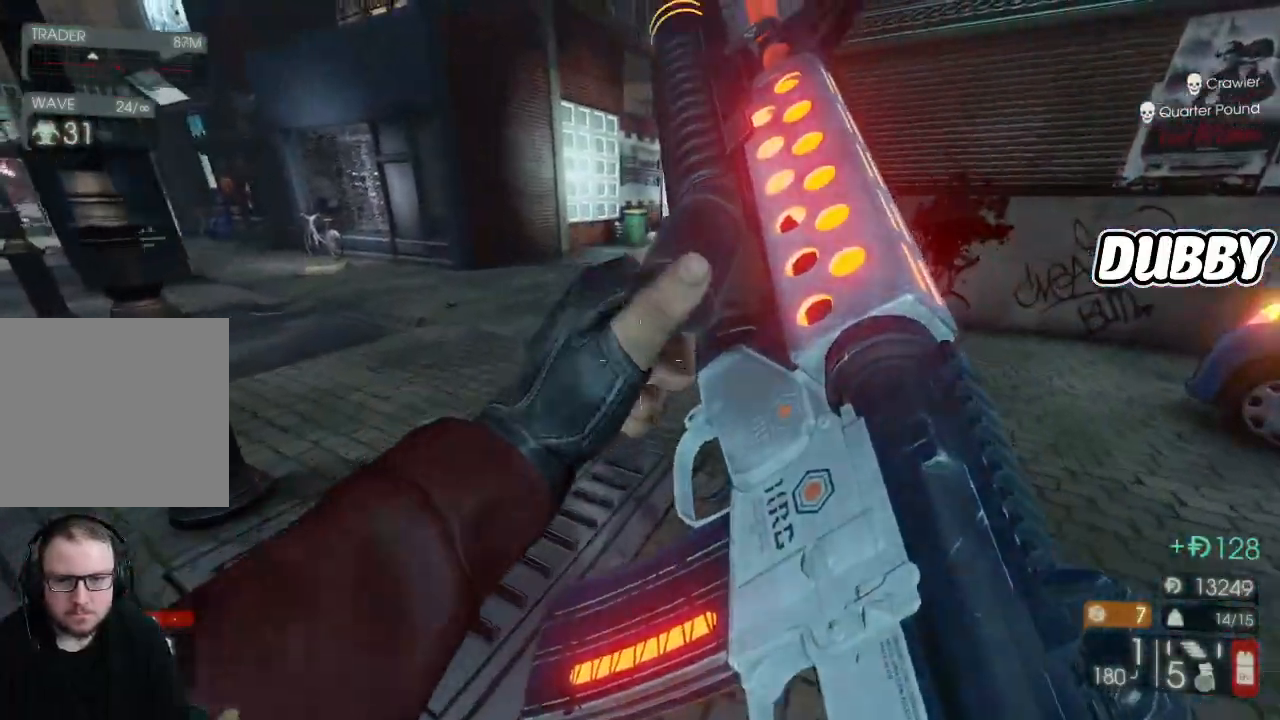
{"dt_ms": 500, "buttons": [], "left_stick": "up", "right_stick": "center", "events": [[67, "left_stick", "up-right"], [217, "right_stick", "center"], [500, "left_stick", "up"]]}
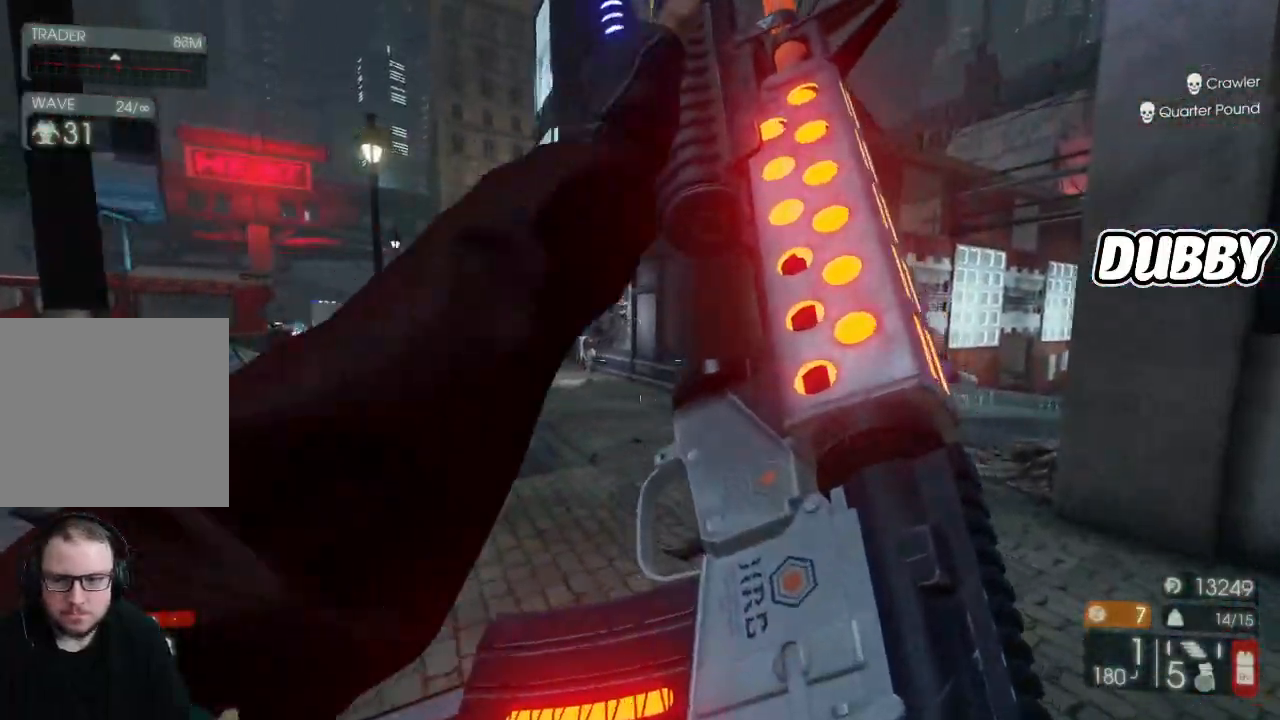
{"dt_ms": 500, "buttons": ["X"], "left_stick": "up-right", "right_stick": "center"}
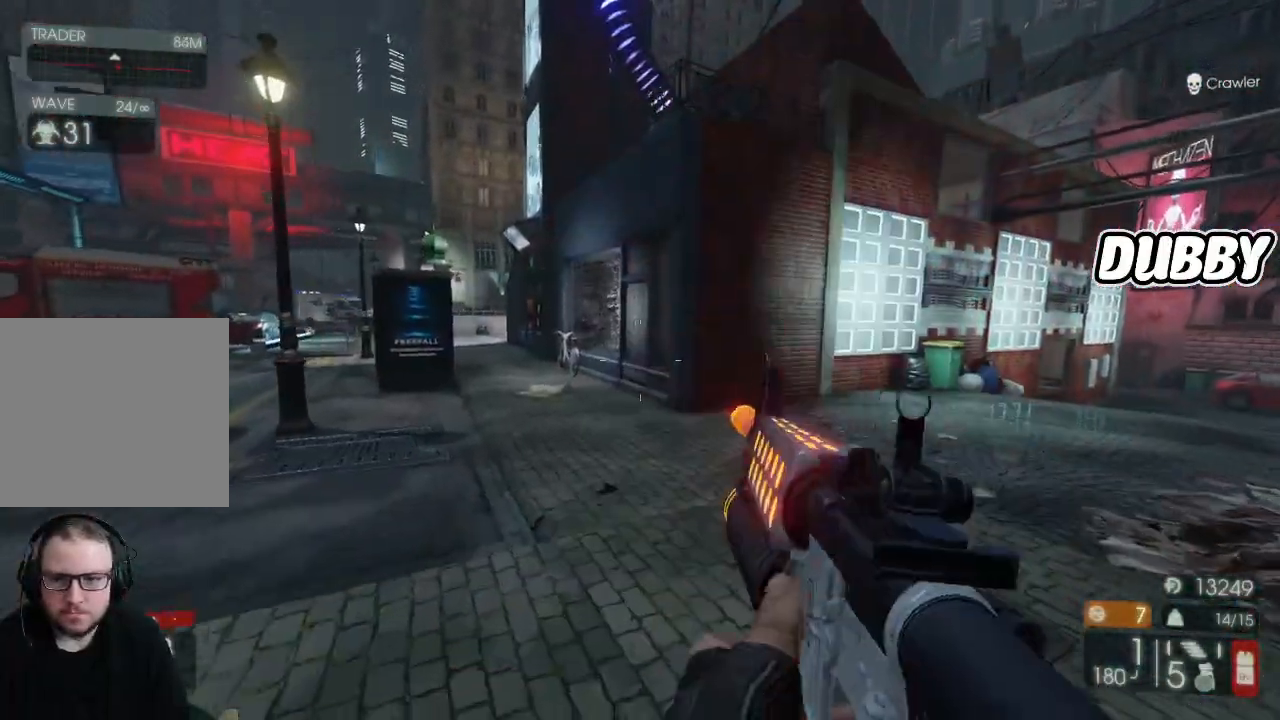
{"dt_ms": 500, "buttons": [], "left_stick": "up-right", "right_stick": "left"}